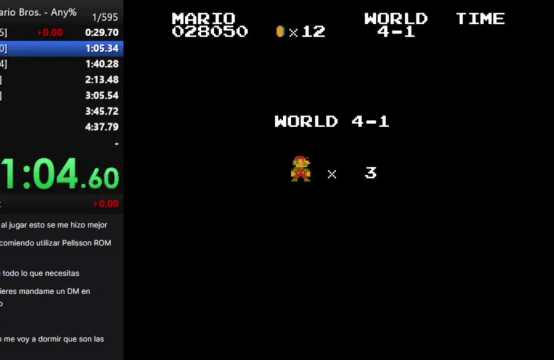
Gameplay with a controller (Nintendo layout); each line is a JSON object with the inputs held at the frame after it. "events" lists button and stick changes between this image and that frame as [ms after this image, input, new state], when the widget could be followed in between. Not read: L3 R3.
{"buttons": ["B", "DPAD_RIGHT"], "events": []}
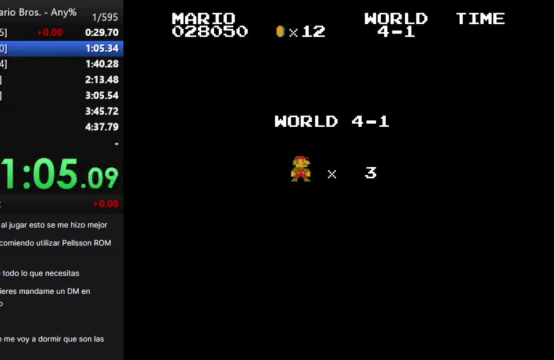
{"buttons": ["B", "DPAD_RIGHT"], "events": []}
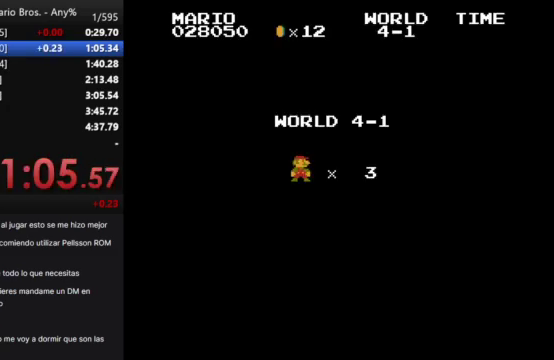
{"buttons": ["B", "DPAD_RIGHT"], "events": []}
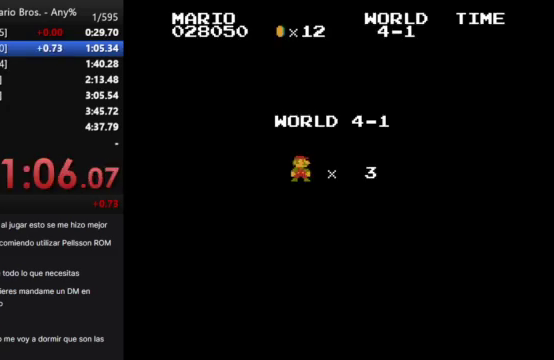
{"buttons": ["B", "DPAD_RIGHT"], "events": []}
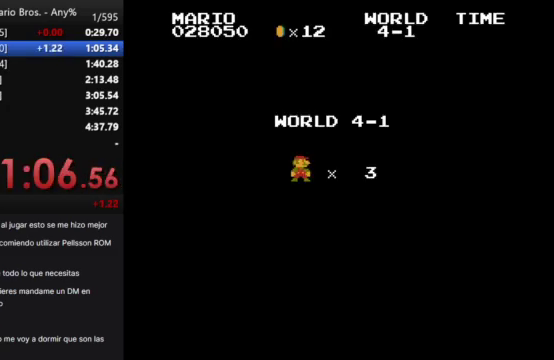
{"buttons": ["B", "DPAD_RIGHT"], "events": []}
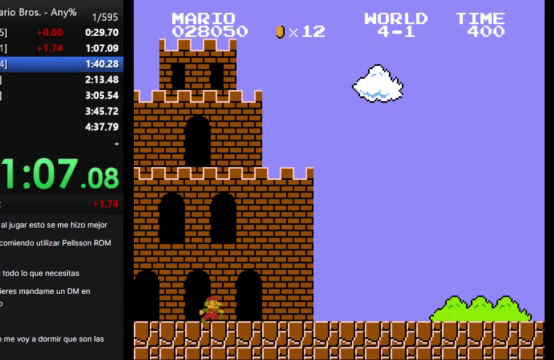
{"buttons": ["DPAD_RIGHT"], "events": [[433, "B", "up"]]}
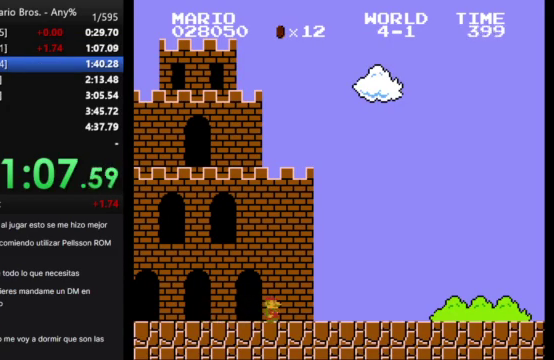
{"buttons": [], "events": [[67, "DPAD_RIGHT", "up"]]}
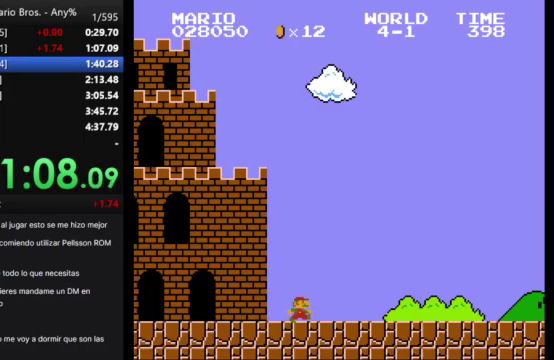
{"buttons": [], "events": []}
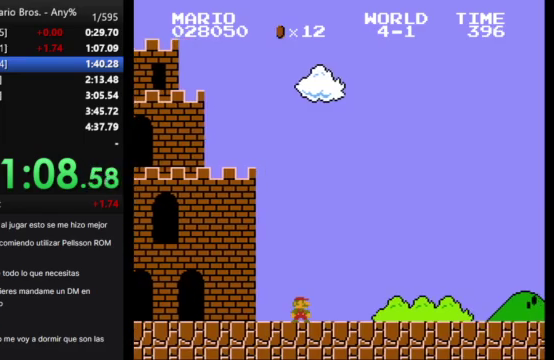
{"buttons": [], "events": []}
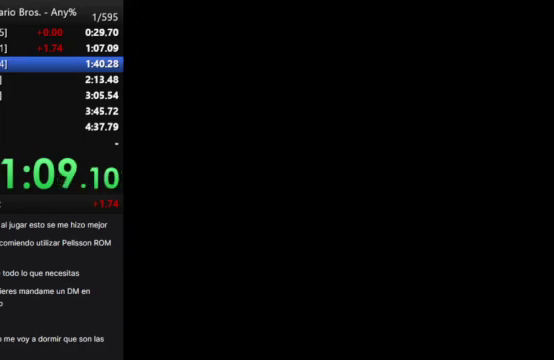
{"buttons": ["A"], "events": [[500, "A", "down"]]}
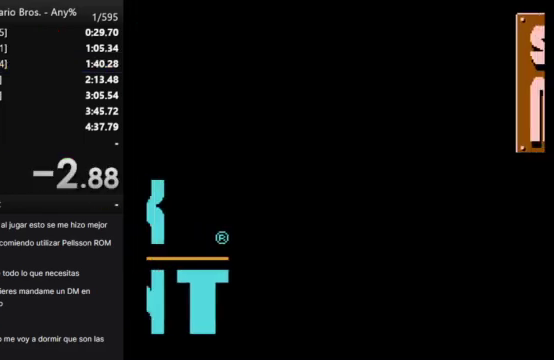
{"buttons": [], "events": [[100, "A", "up"], [167, "A", "down"], [233, "A", "up"]]}
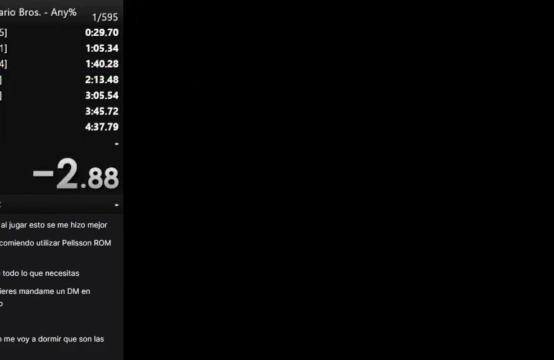
{"buttons": [], "events": []}
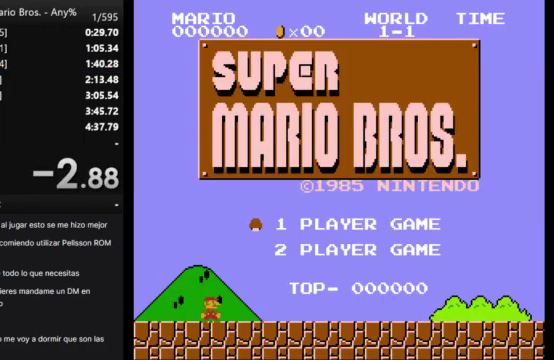
{"buttons": ["START"], "events": [[400, "START", "down"]]}
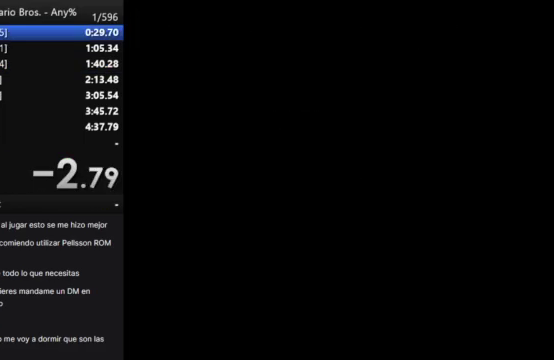
{"buttons": ["B", "DPAD_RIGHT"], "events": [[67, "START", "up"], [200, "B", "down"], [233, "DPAD_RIGHT", "down"]]}
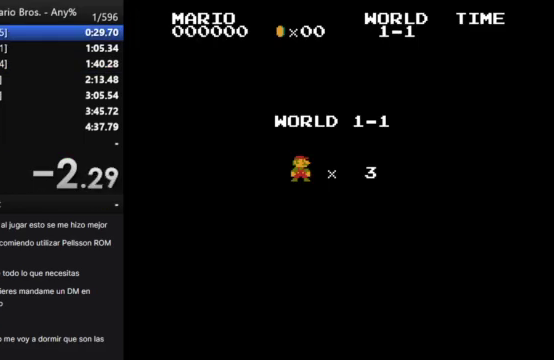
{"buttons": ["B", "DPAD_RIGHT"], "events": []}
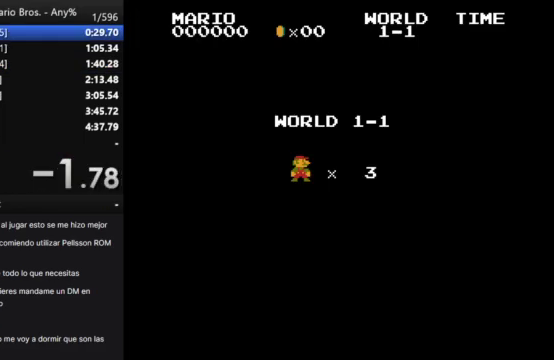
{"buttons": ["B", "DPAD_RIGHT"], "events": []}
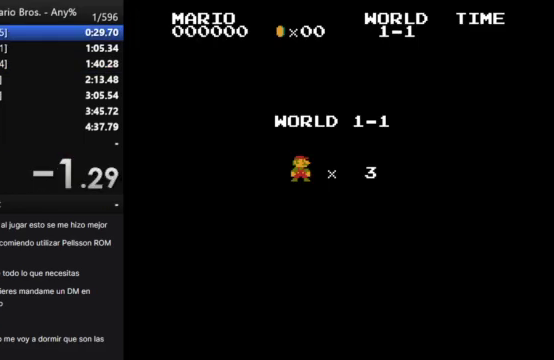
{"buttons": ["B", "DPAD_RIGHT"], "events": []}
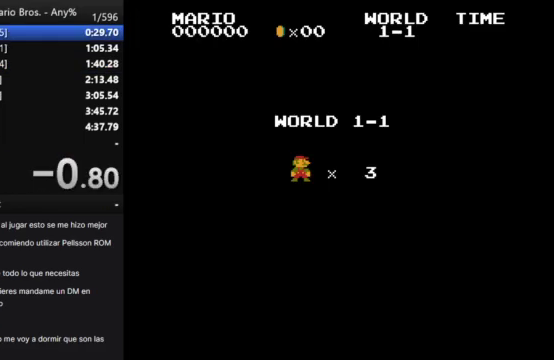
{"buttons": ["B", "DPAD_RIGHT"], "events": []}
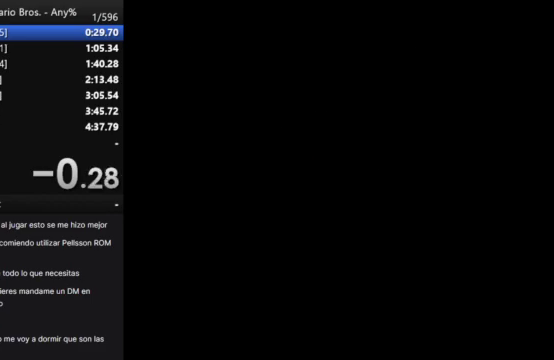
{"buttons": ["B", "DPAD_RIGHT"], "events": []}
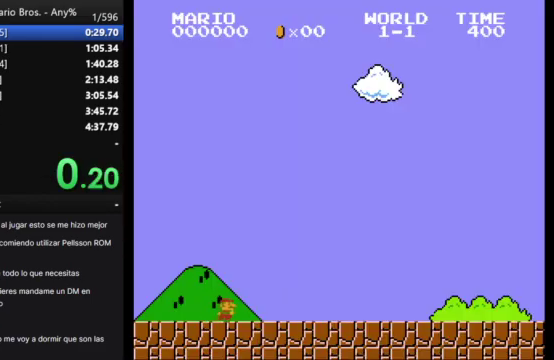
{"buttons": ["B", "DPAD_RIGHT"], "events": []}
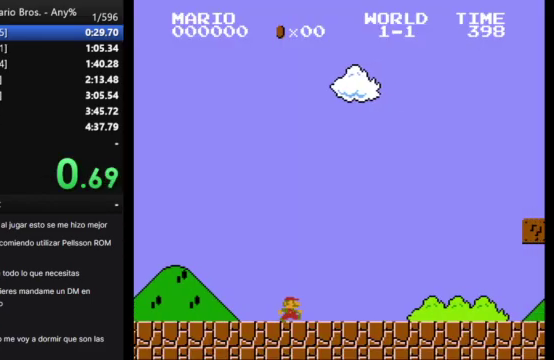
{"buttons": ["B", "DPAD_RIGHT"], "events": []}
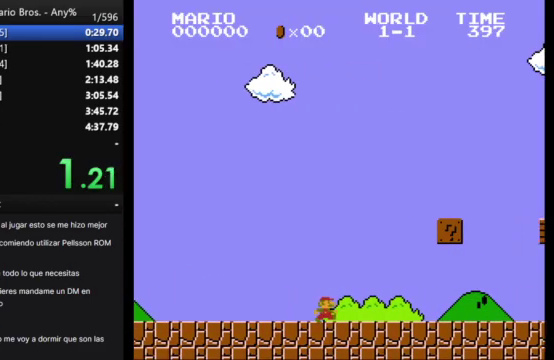
{"buttons": ["B", "DPAD_RIGHT"], "events": []}
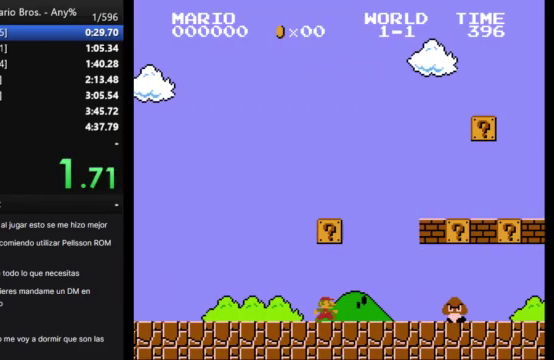
{"buttons": ["B", "DPAD_RIGHT"], "events": [[67, "A", "down"], [367, "A", "up"]]}
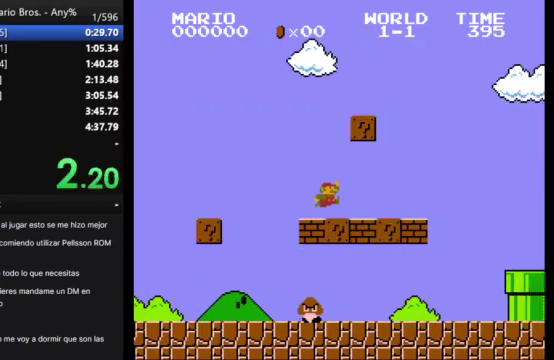
{"buttons": ["B", "DPAD_RIGHT"], "events": [[233, "A", "down"], [333, "A", "up"]]}
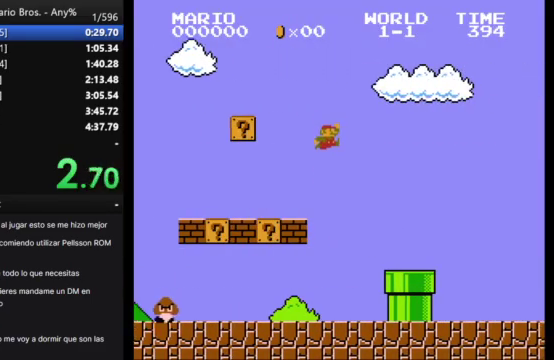
{"buttons": ["B", "DPAD_RIGHT"], "events": []}
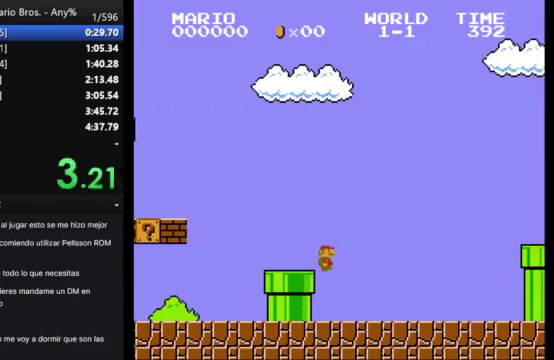
{"buttons": ["A", "B", "DPAD_RIGHT"], "events": [[367, "A", "down"]]}
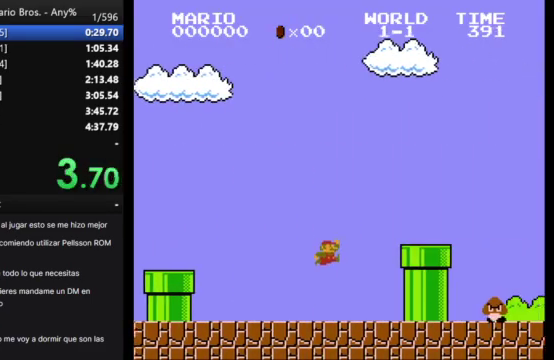
{"buttons": ["A", "B", "DPAD_RIGHT"], "events": [[200, "A", "up"], [467, "A", "down"]]}
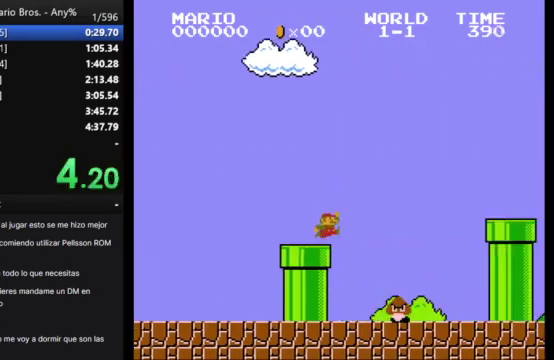
{"buttons": ["B", "DPAD_RIGHT"], "events": [[300, "A", "up"]]}